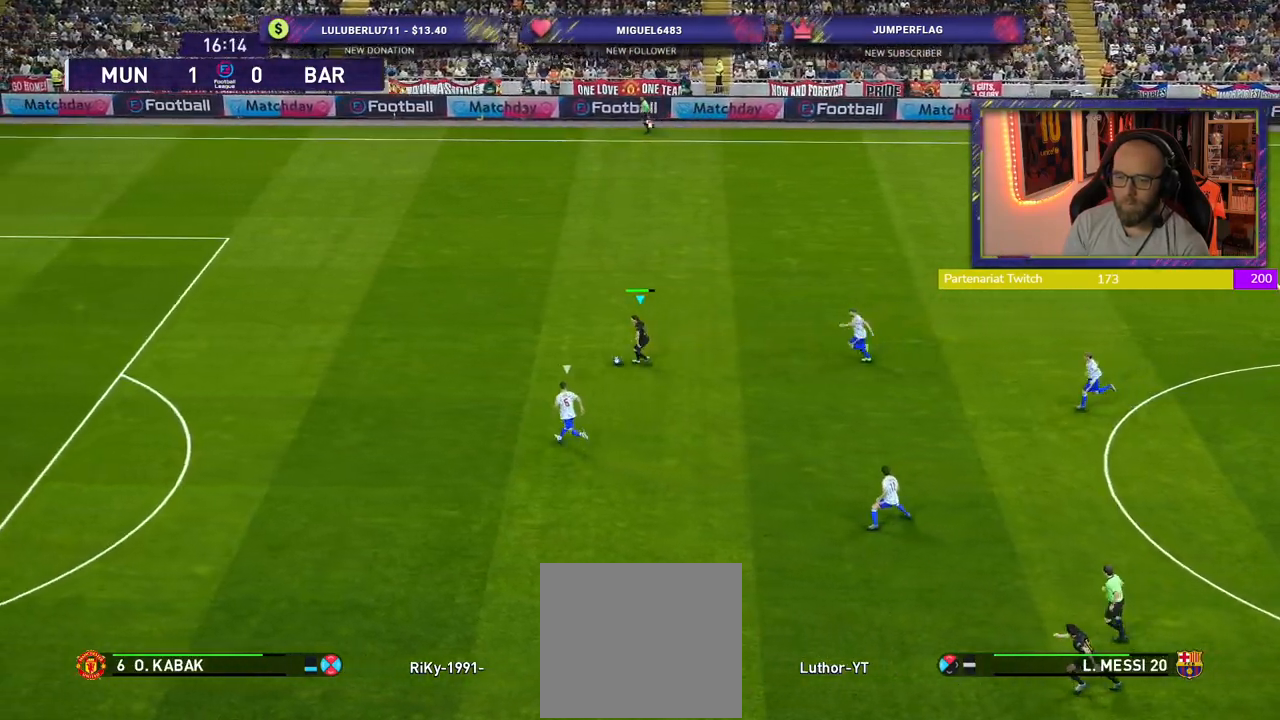
Gameplay with a controller (PlayStation layout); each line is a JSON object with the inputs held at the frame after it. "events" lists button and stick changes between this image and that frame as [ms after this image, input, new state], when the widget could be followed in between.
{"buttons": ["R2"], "left_stick": "left", "right_stick": "center", "events": []}
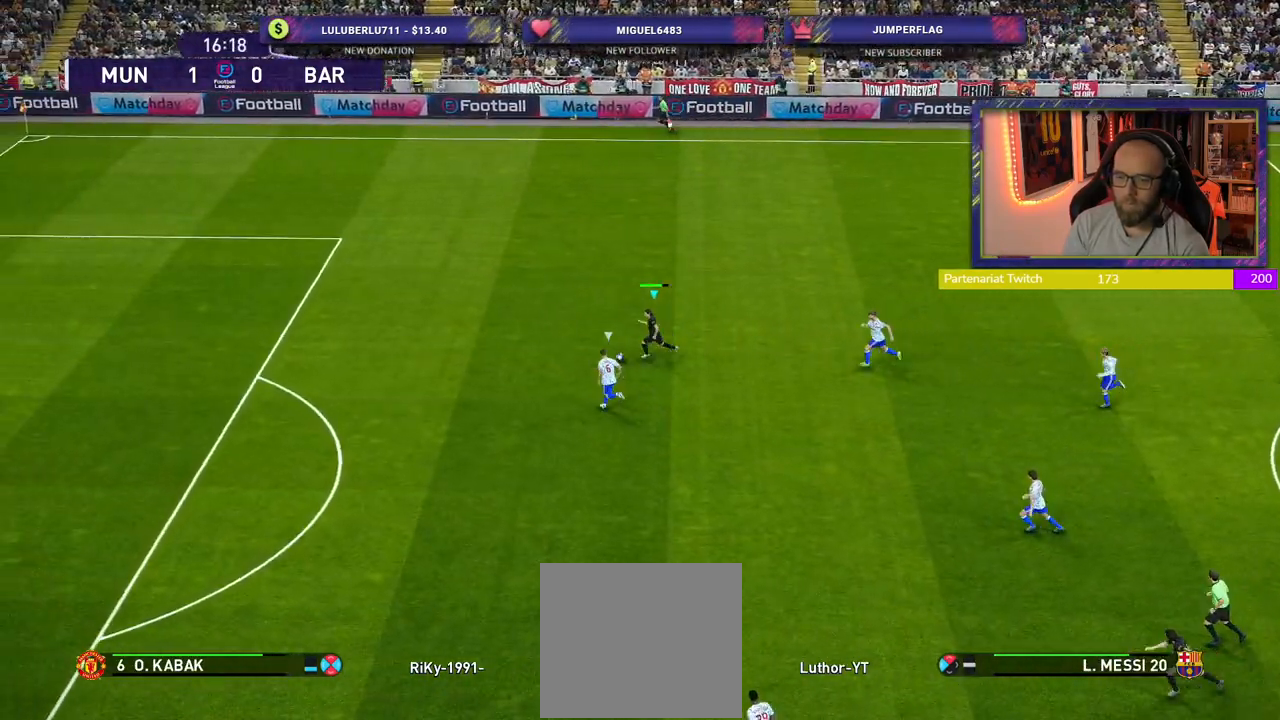
{"buttons": ["R2"], "left_stick": "left", "right_stick": "center", "events": []}
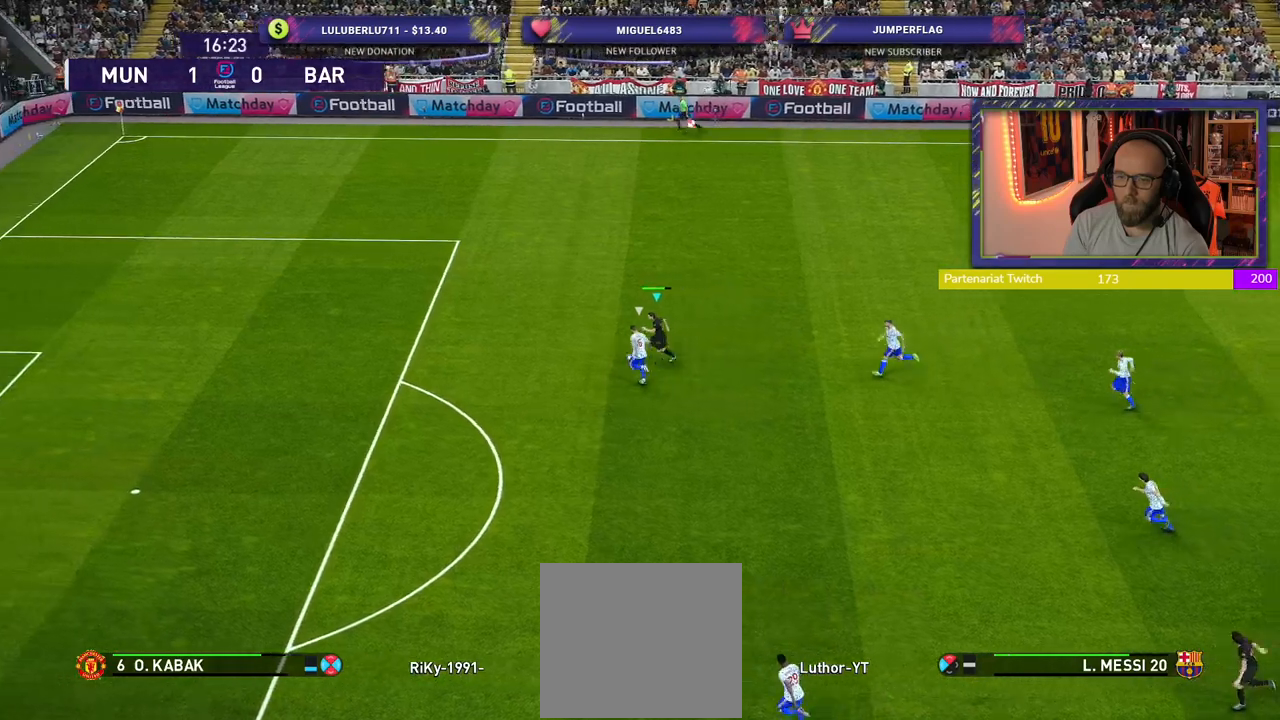
{"buttons": ["R2"], "left_stick": "left", "right_stick": "center", "events": []}
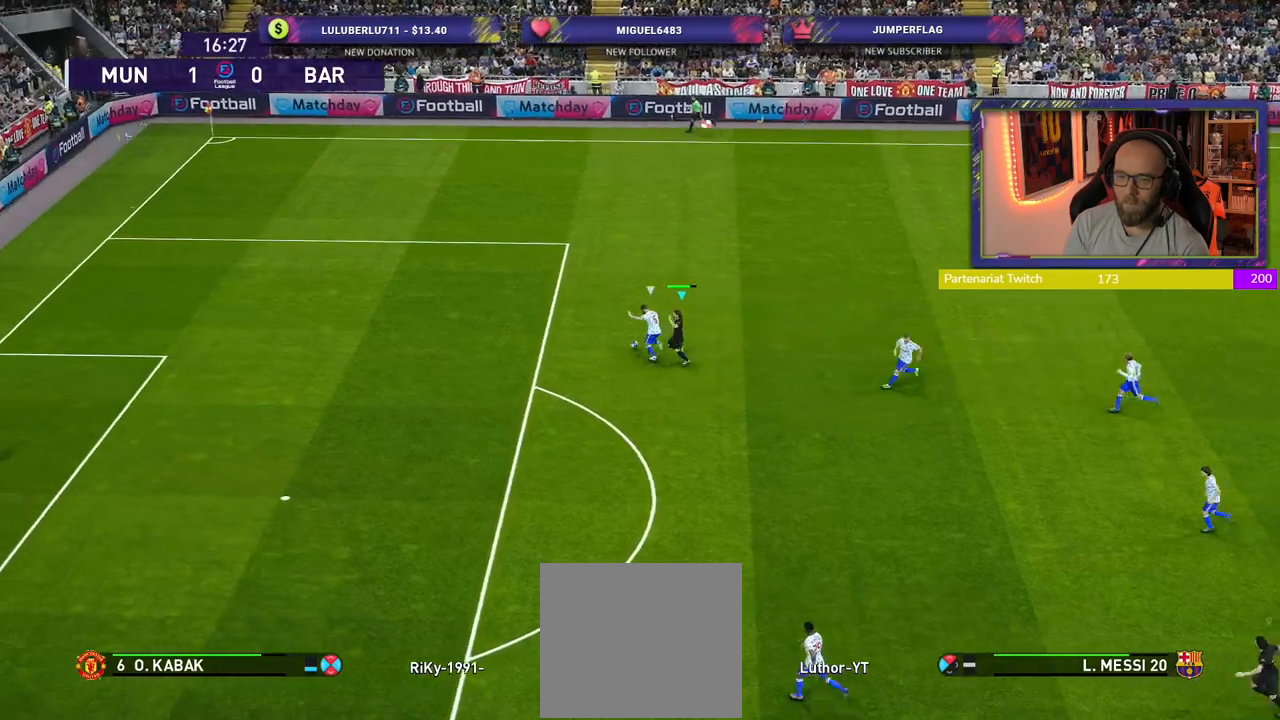
{"buttons": ["R2"], "left_stick": "up", "right_stick": "center", "events": [[200, "left_stick", "up-left"], [480, "left_stick", "up"]]}
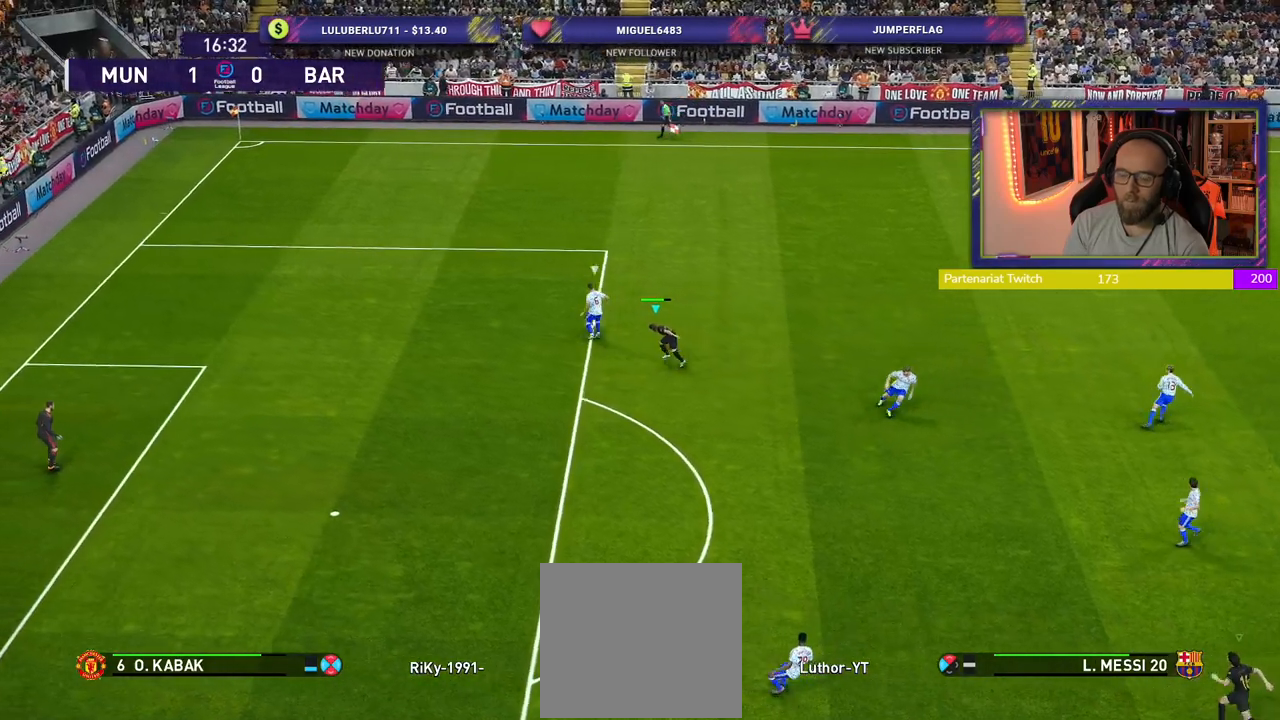
{"buttons": ["SQUARE", "R2"], "left_stick": "up", "right_stick": "center", "events": [[100, "SQUARE", "down"]]}
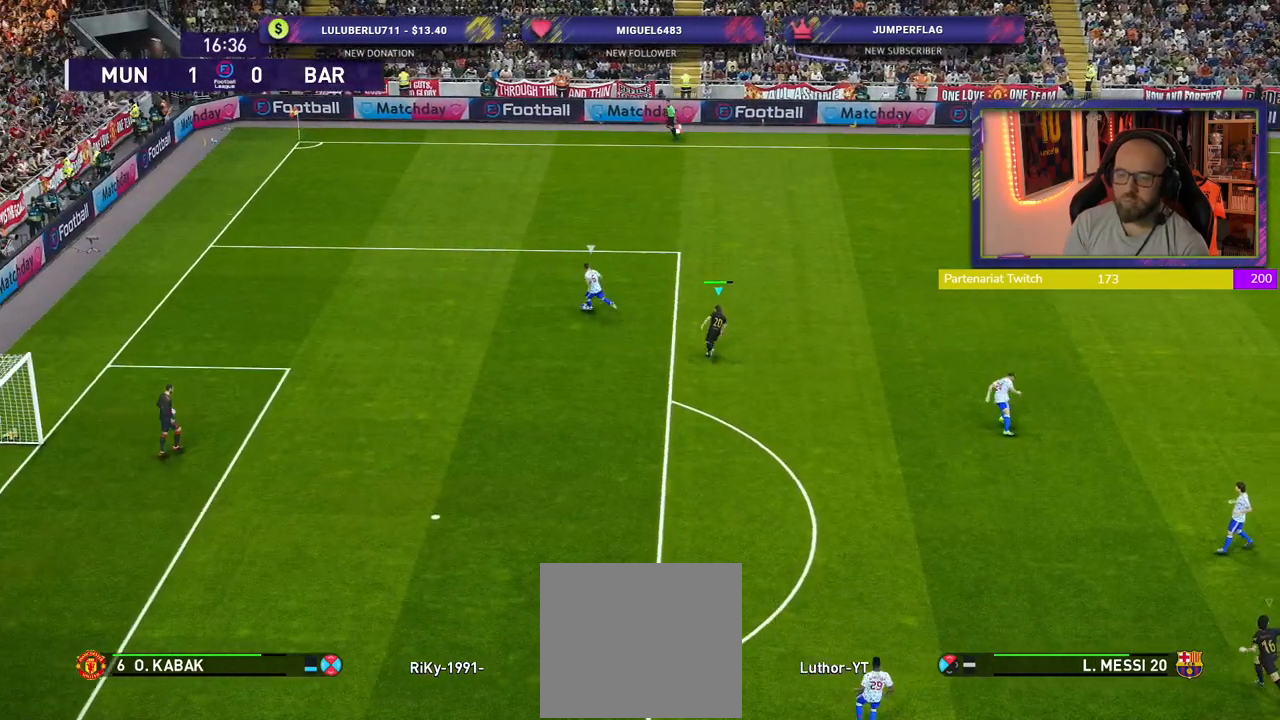
{"buttons": ["SQUARE", "L1", "R2"], "left_stick": "up-left", "right_stick": "center", "events": [[360, "left_stick", "up-left"], [460, "L1", "down"]]}
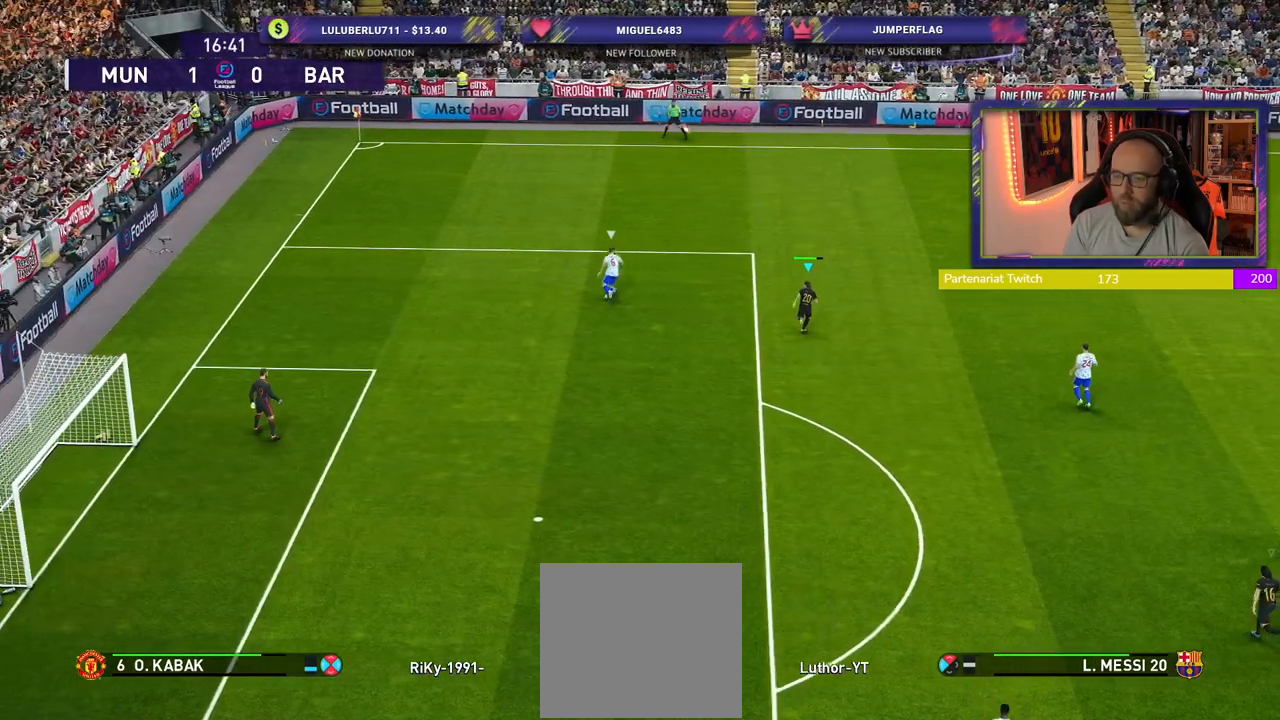
{"buttons": ["SQUARE", "R2"], "left_stick": "left", "right_stick": "center", "events": [[80, "L1", "up"], [80, "left_stick", "left"]]}
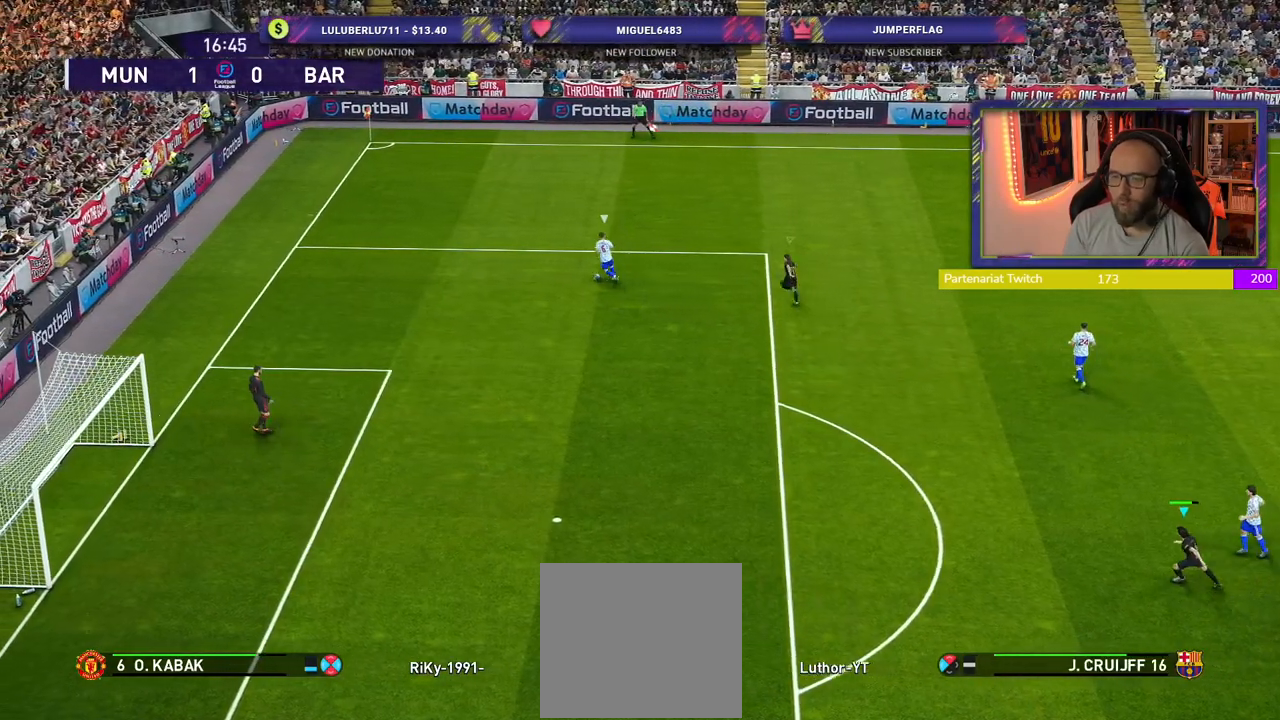
{"buttons": ["SQUARE", "R2"], "left_stick": "left", "right_stick": "center", "events": []}
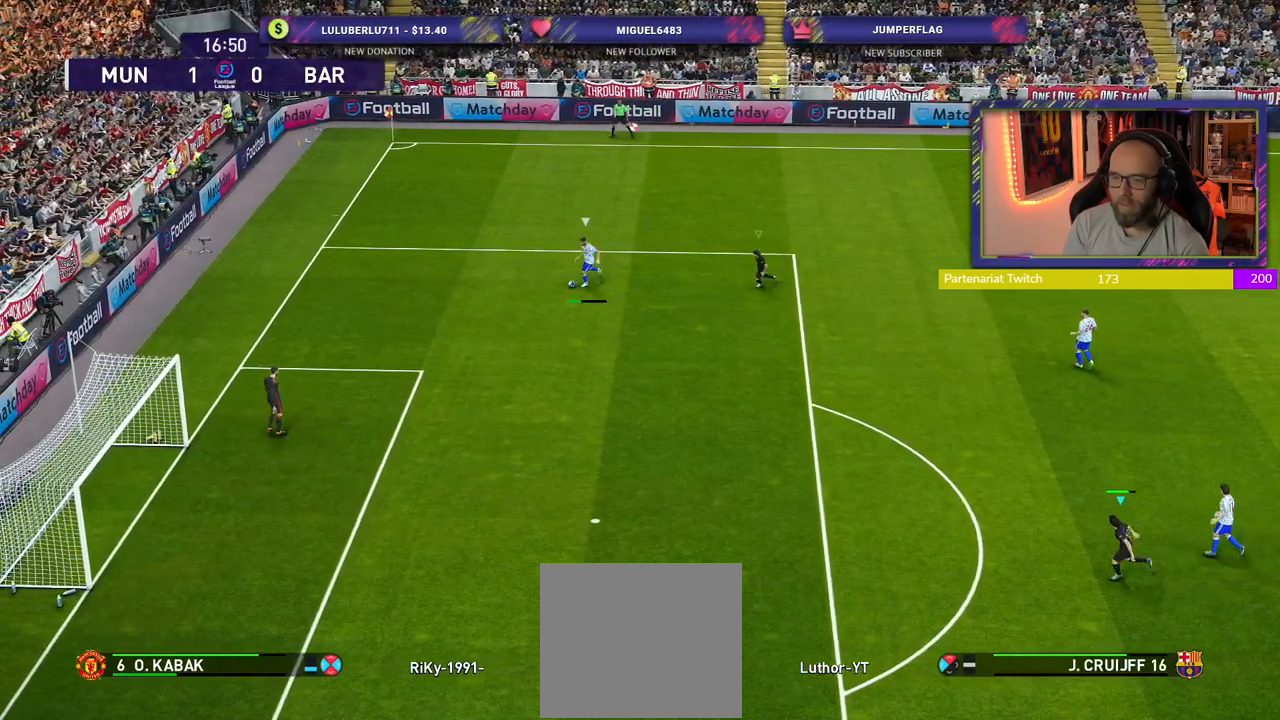
{"buttons": ["SQUARE", "R2"], "left_stick": "left", "right_stick": "center", "events": []}
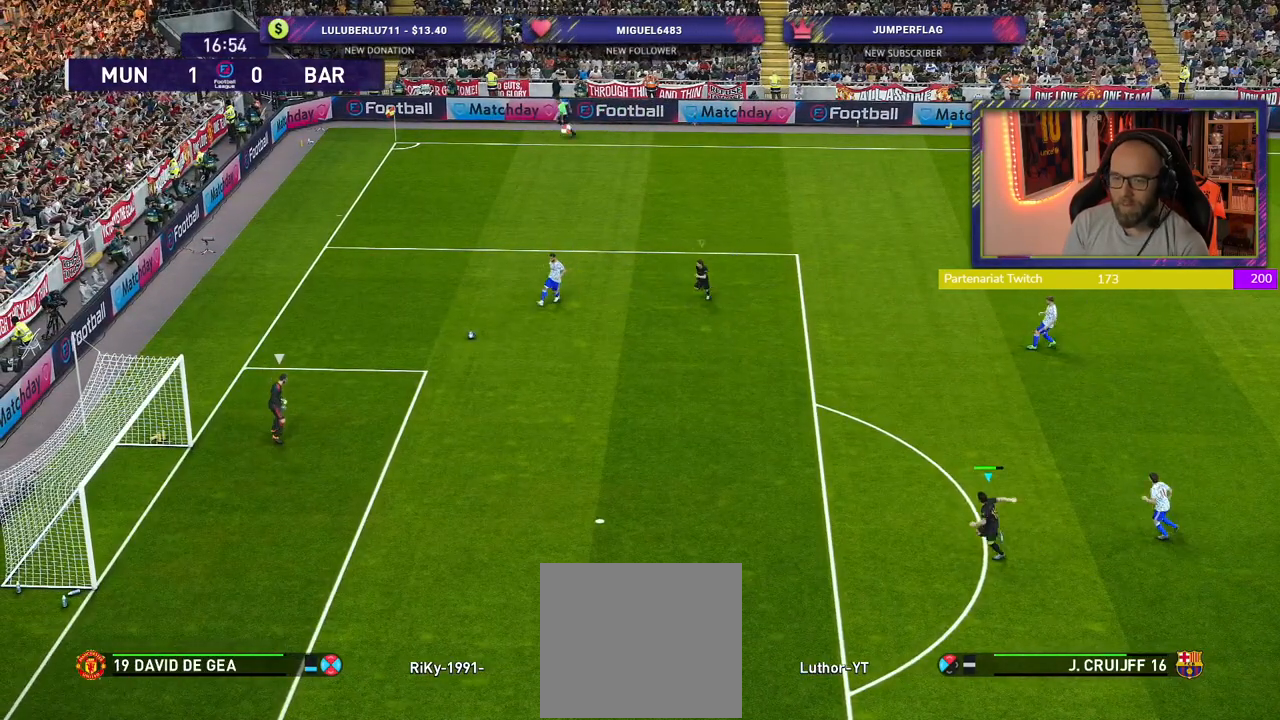
{"buttons": ["SQUARE", "R2"], "left_stick": "down-left", "right_stick": "center", "events": [[220, "left_stick", "down-left"]]}
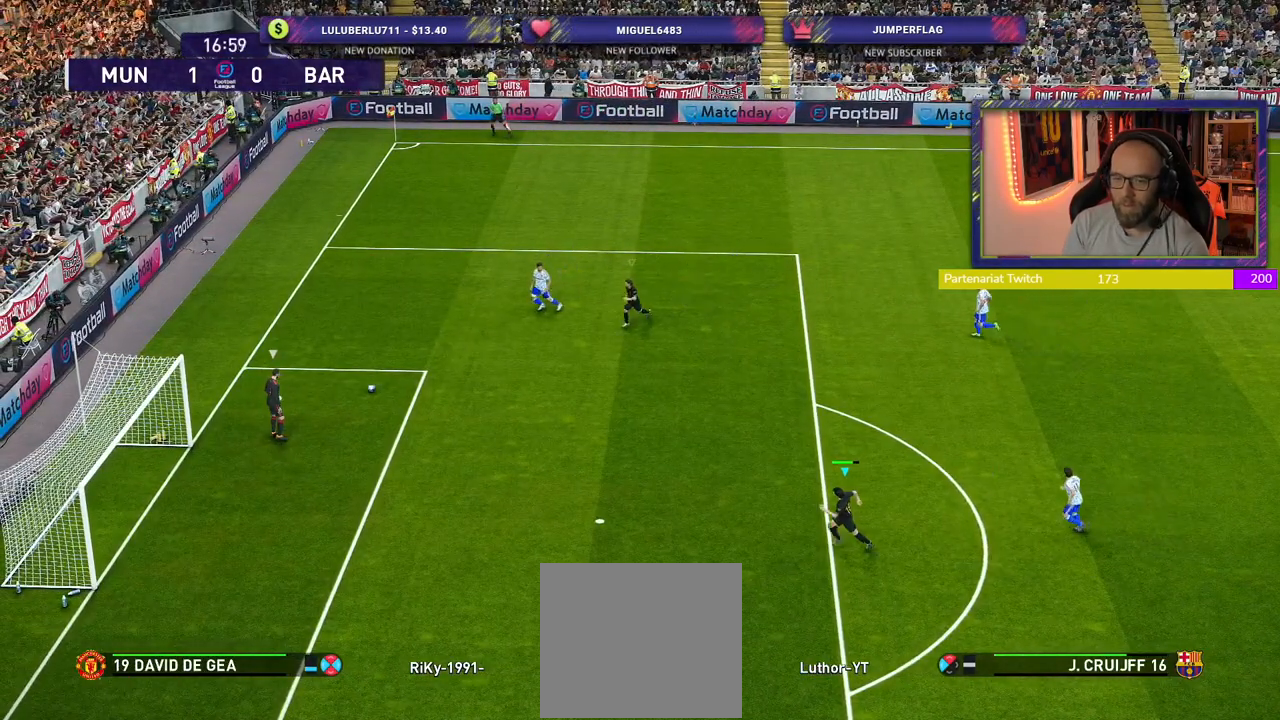
{"buttons": ["SQUARE", "R2"], "left_stick": "down-left", "right_stick": "center", "events": []}
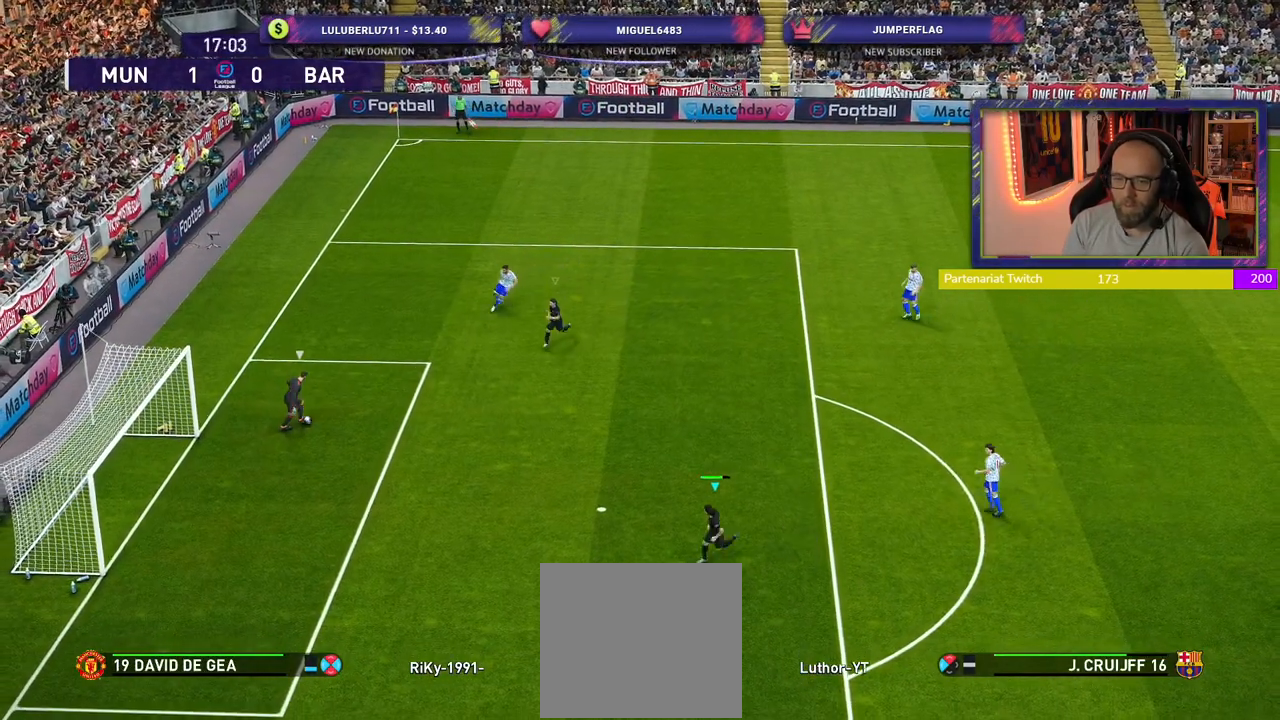
{"buttons": ["SQUARE", "R2"], "left_stick": "down", "right_stick": "center", "events": [[480, "left_stick", "down"]]}
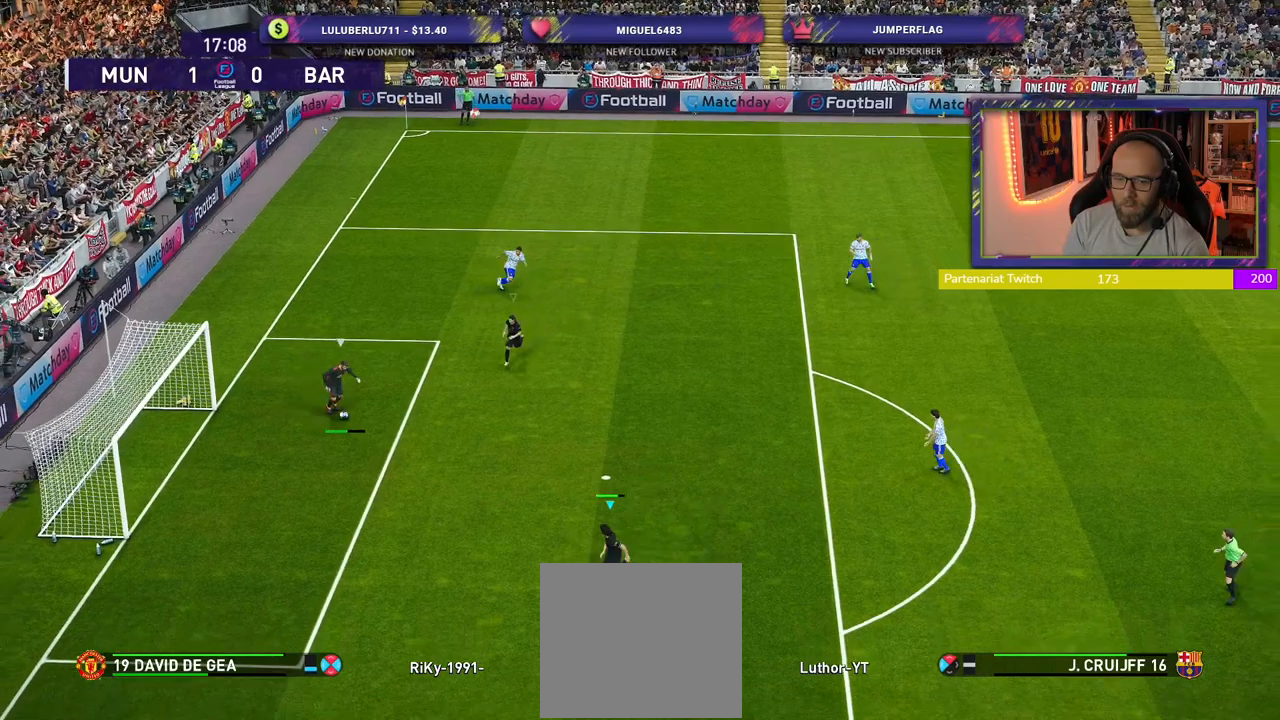
{"buttons": ["CROSS", "SQUARE", "R2"], "left_stick": "left", "right_stick": "center", "events": [[20, "CROSS", "down"], [320, "left_stick", "center"], [500, "left_stick", "left"]]}
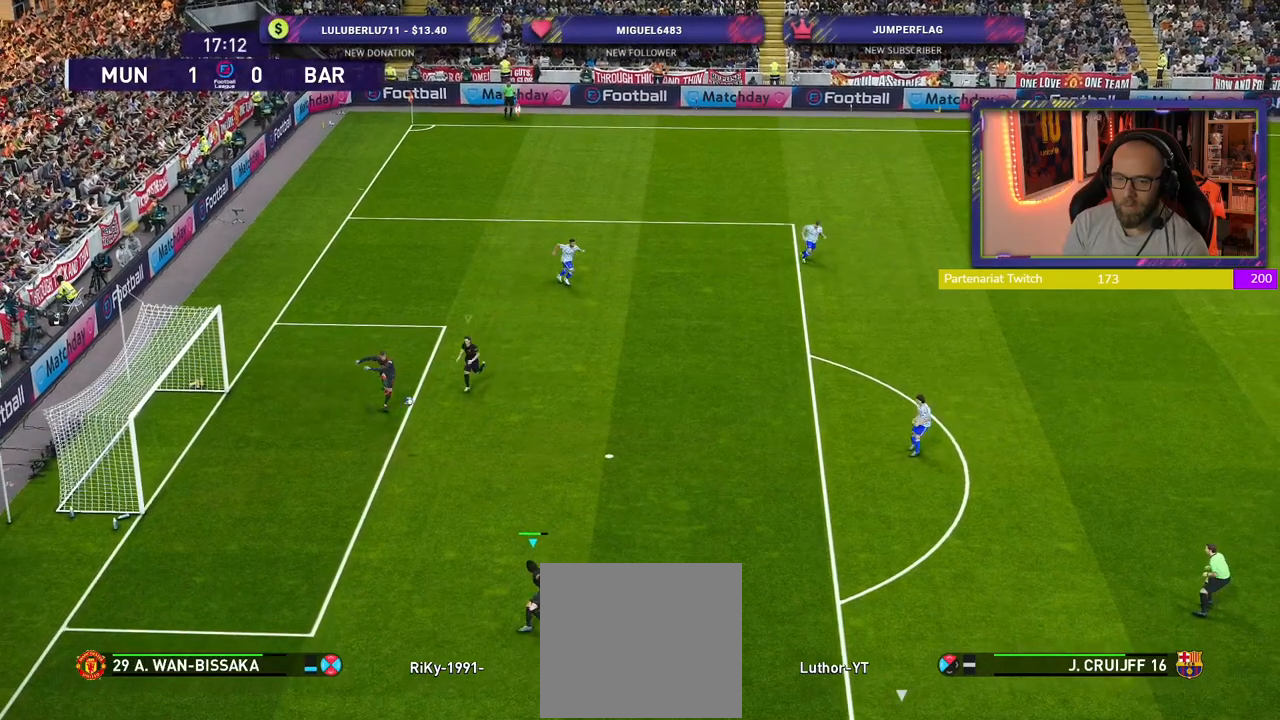
{"buttons": ["R2"], "left_stick": "down-right", "right_stick": "center", "events": [[120, "left_stick", "down-right"], [340, "CROSS", "up"], [340, "SQUARE", "up"]]}
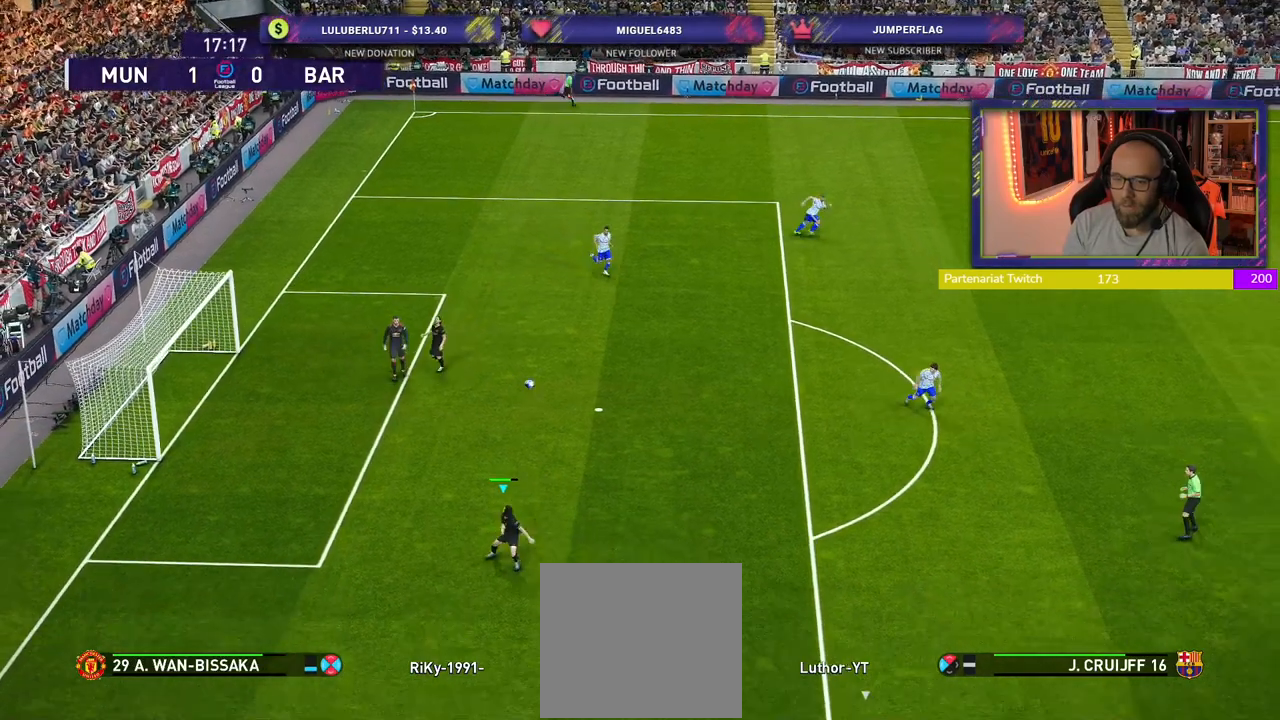
{"buttons": ["R2"], "left_stick": "down-right", "right_stick": "center", "events": []}
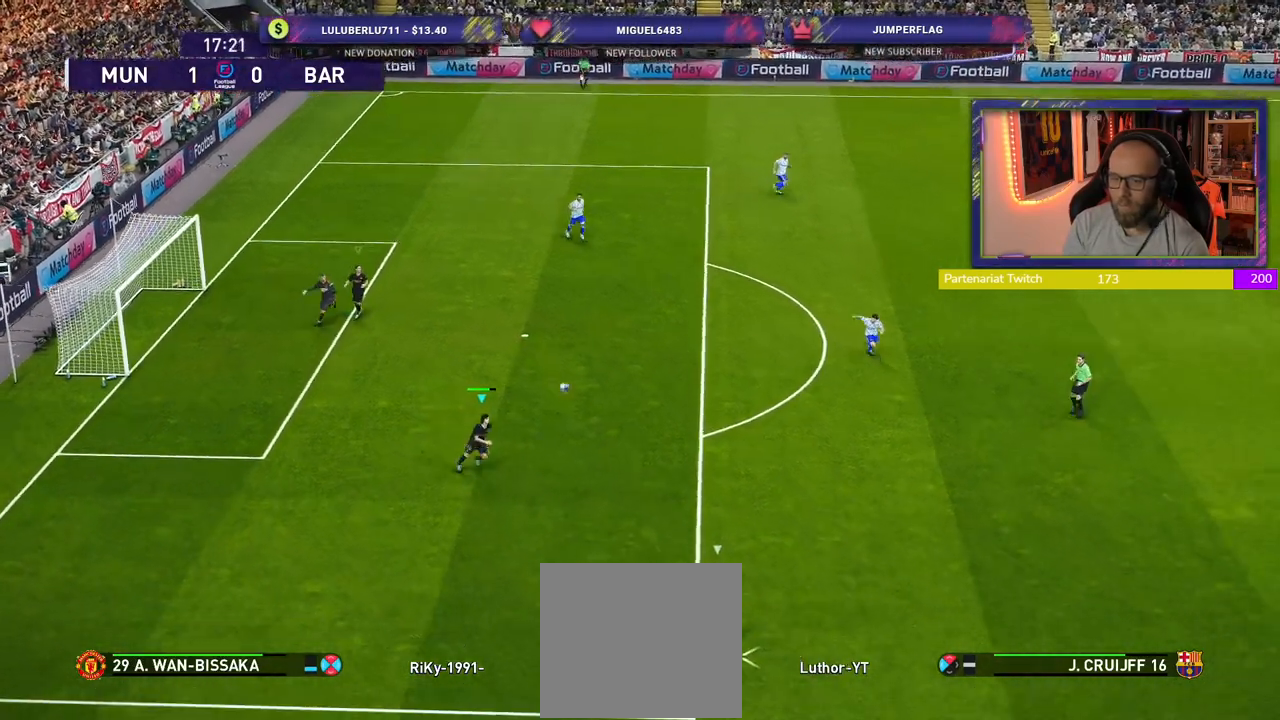
{"buttons": ["R2"], "left_stick": "right", "right_stick": "center", "events": [[20, "left_stick", "right"]]}
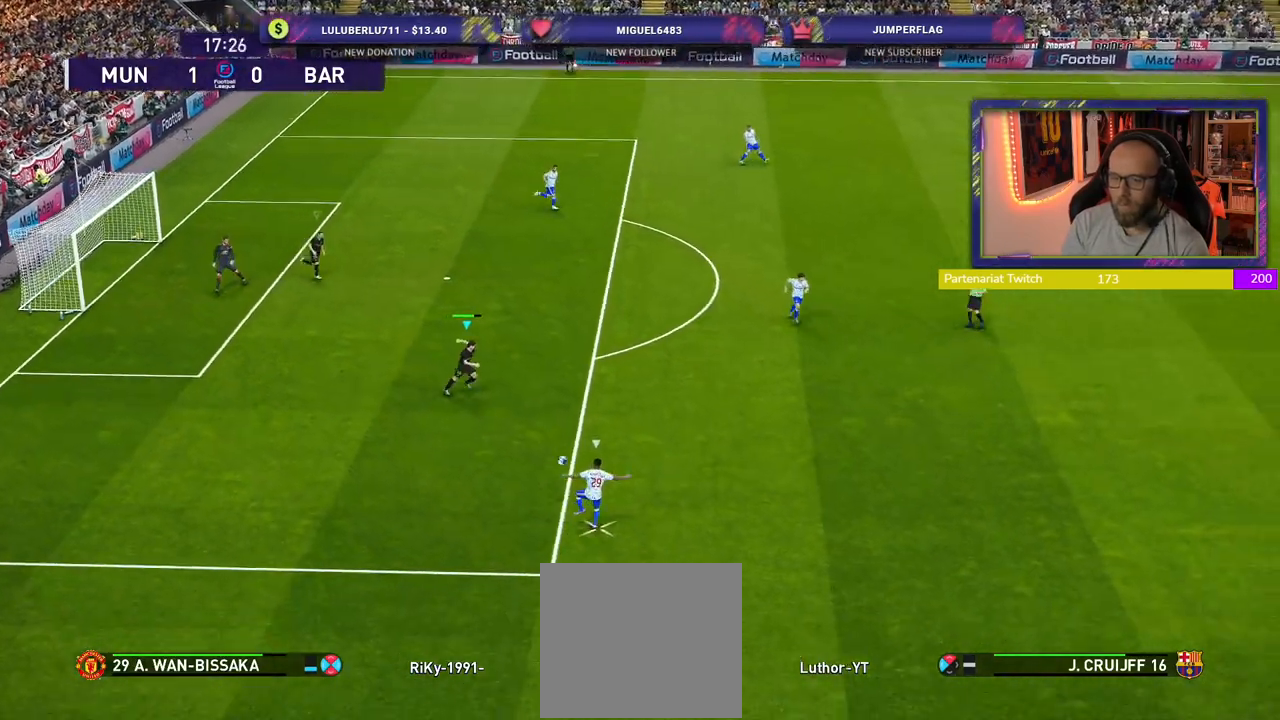
{"buttons": ["R2"], "left_stick": "down-right", "right_stick": "center", "events": [[420, "left_stick", "down-right"]]}
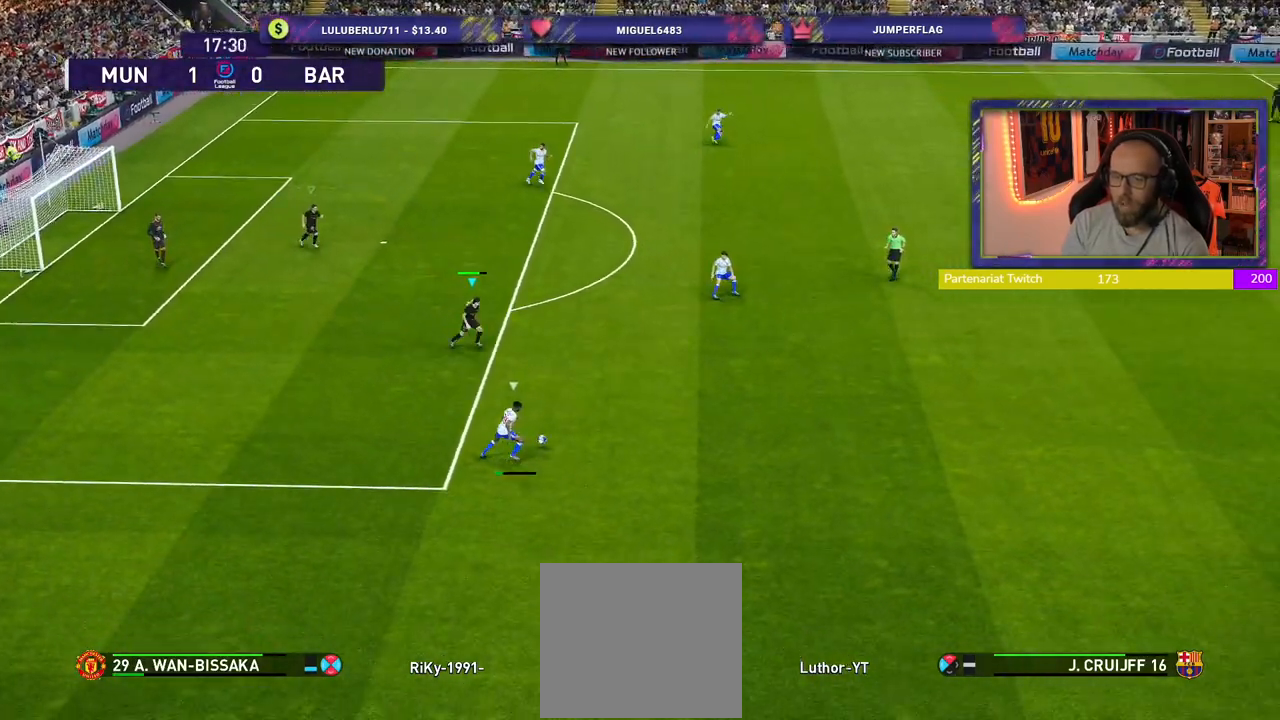
{"buttons": ["R2"], "left_stick": "down-right", "right_stick": "center", "events": []}
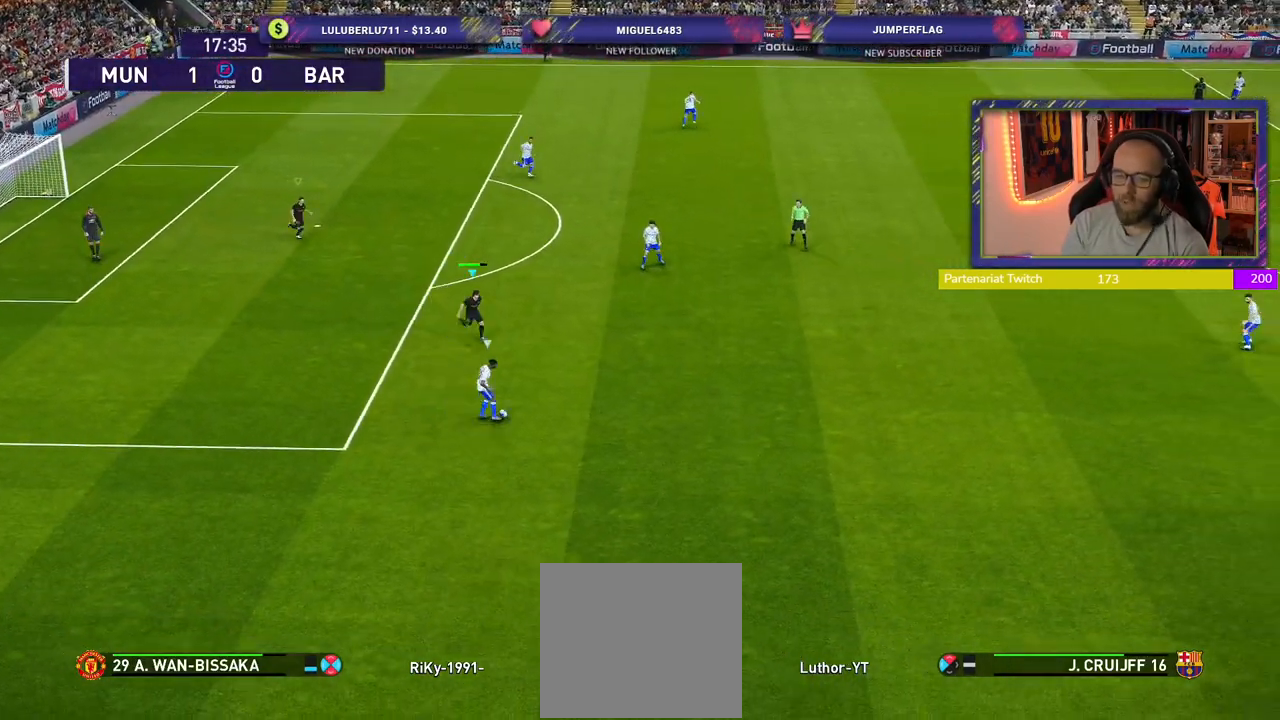
{"buttons": ["CROSS"], "left_stick": "left", "right_stick": "center", "events": [[60, "L1", "down"], [120, "CROSS", "down"], [160, "left_stick", "left"], [180, "R2", "up"], [220, "L1", "up"], [280, "left_stick", "center"], [440, "left_stick", "left"]]}
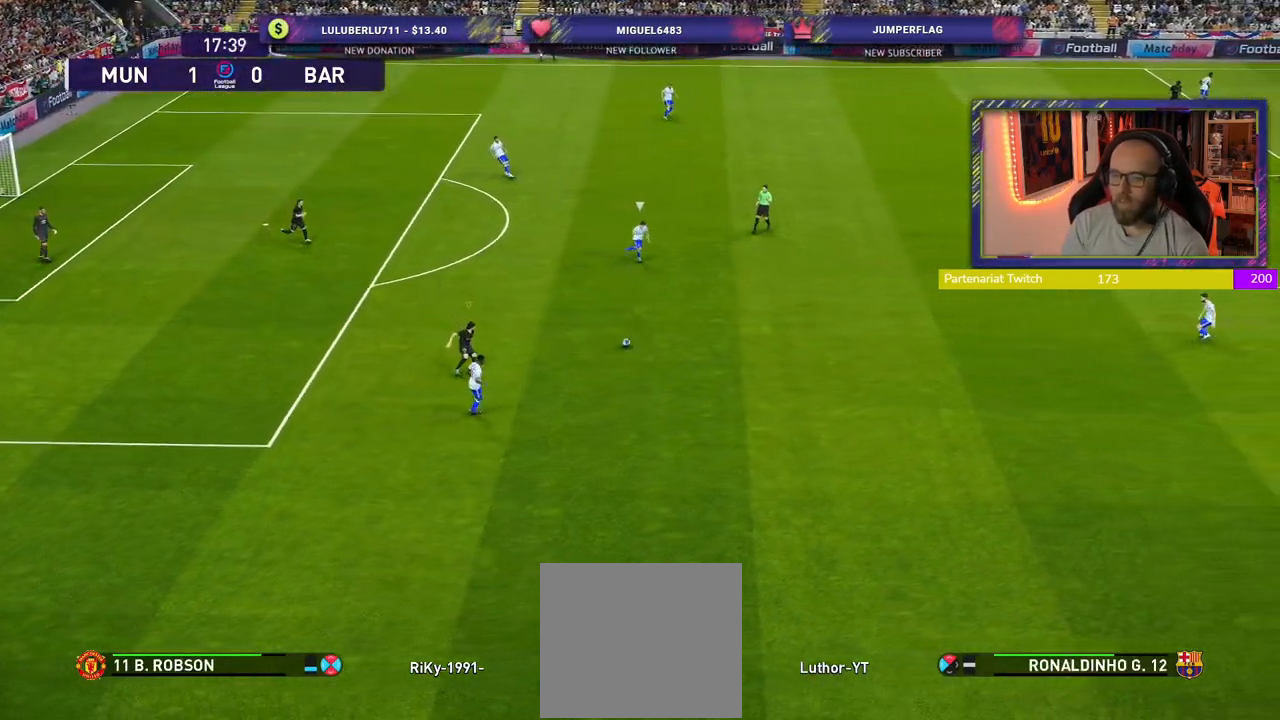
{"buttons": ["CROSS"], "left_stick": "left", "right_stick": "center", "events": []}
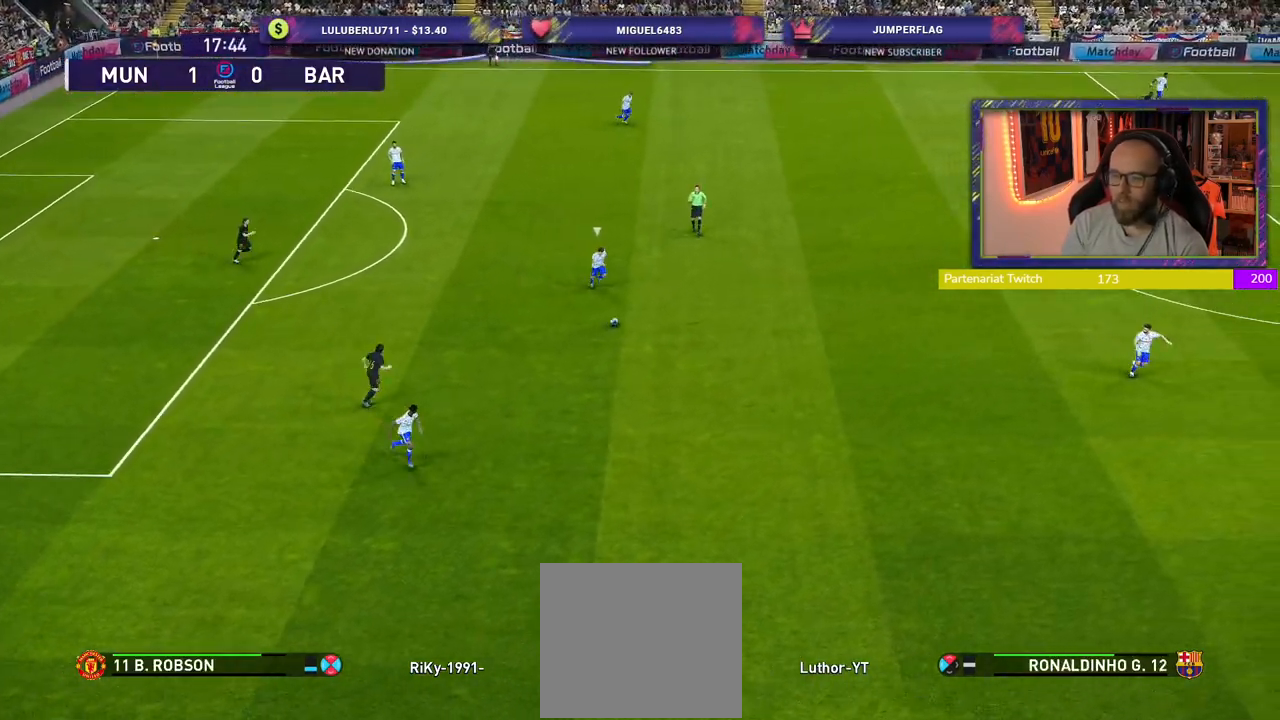
{"buttons": ["SQUARE", "L2", "R2"], "left_stick": "up-left", "right_stick": "center", "events": [[60, "CROSS", "up"], [120, "R2", "down"], [200, "left_stick", "up-left"], [240, "L2", "down"], [280, "SQUARE", "down"]]}
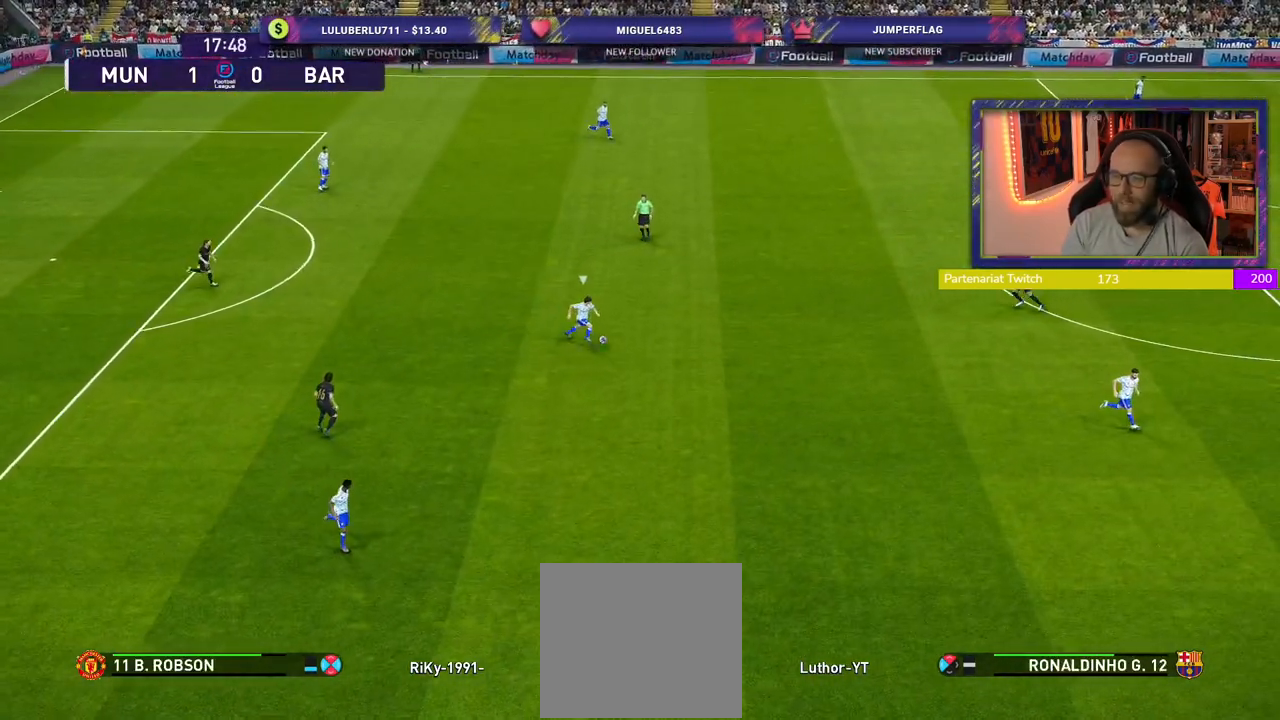
{"buttons": ["SQUARE", "L2", "R2"], "left_stick": "right", "right_stick": "center", "events": [[100, "left_stick", "up-right"], [200, "left_stick", "right"]]}
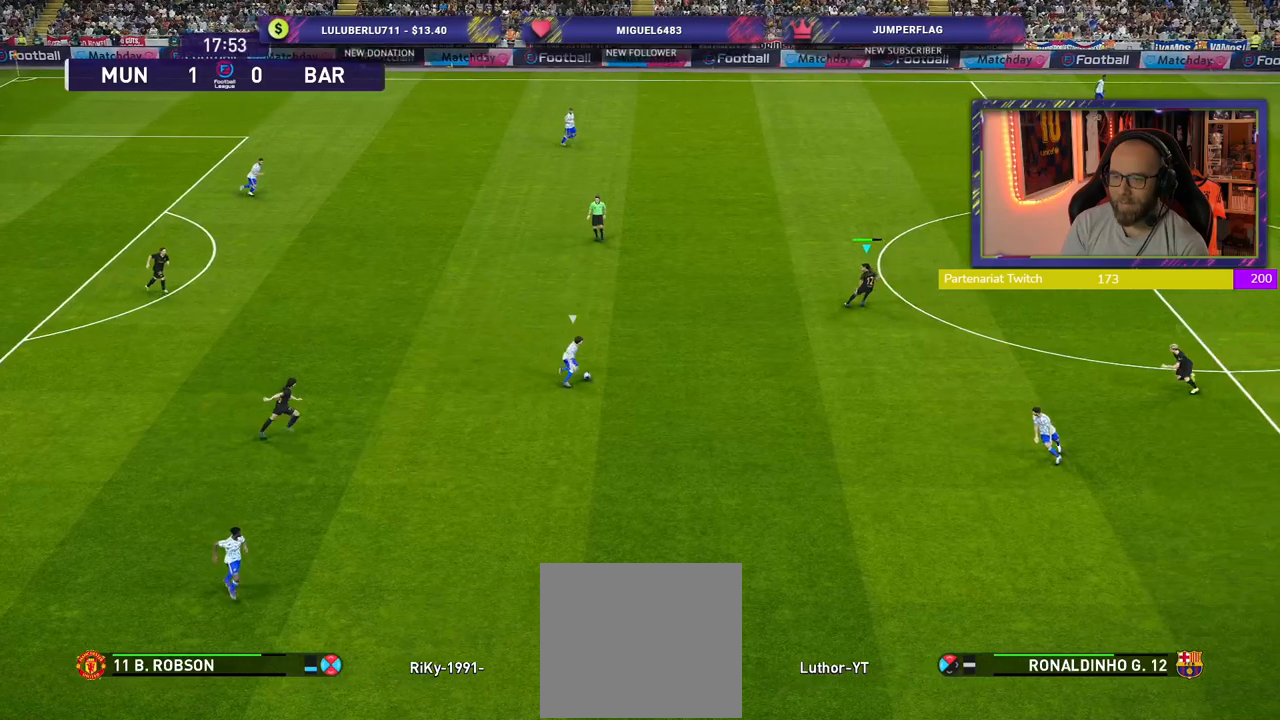
{"buttons": ["SQUARE", "L2", "R2"], "left_stick": "right", "right_stick": "center", "events": []}
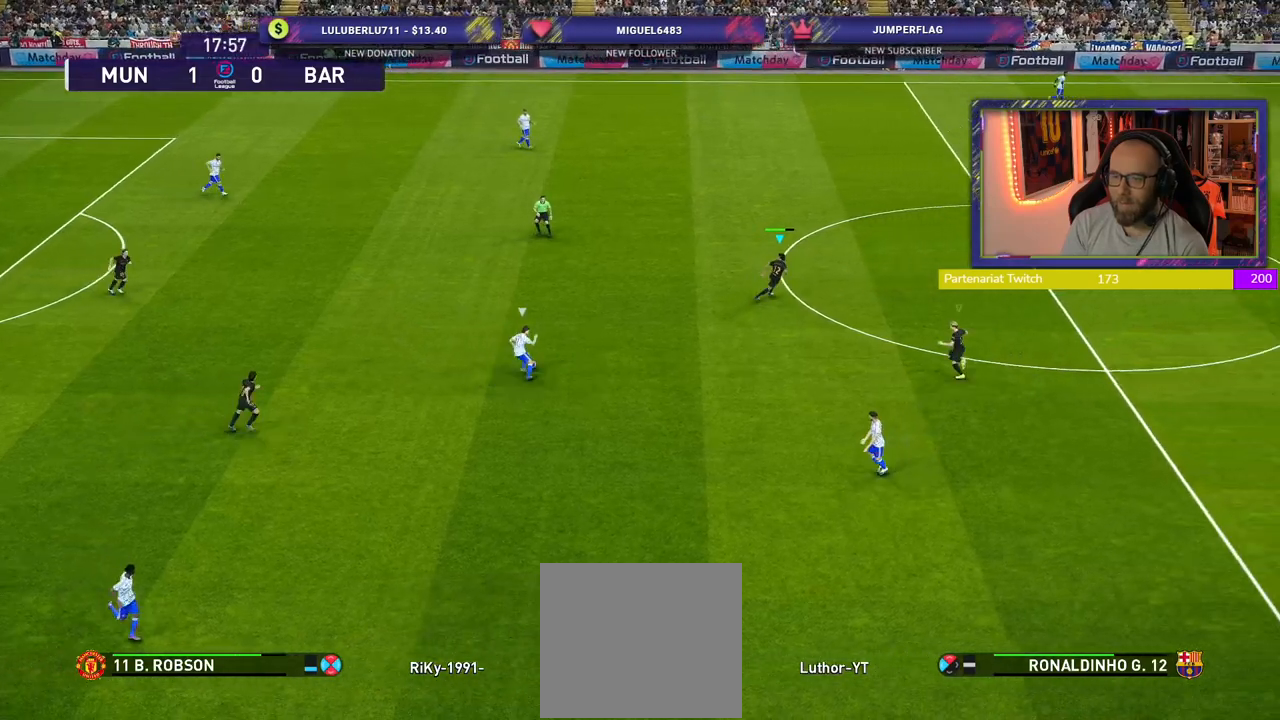
{"buttons": ["SQUARE", "L2", "R2"], "left_stick": "up-right", "right_stick": "center", "events": [[320, "left_stick", "up-right"]]}
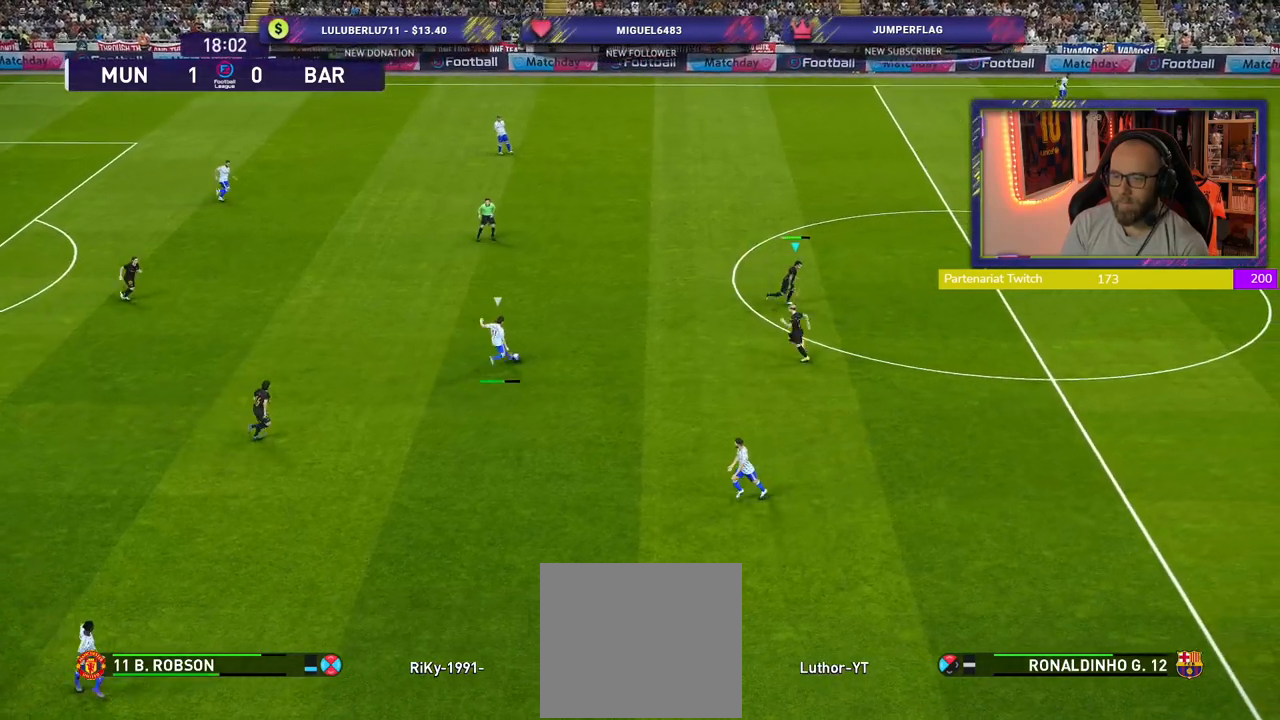
{"buttons": ["L2", "R2"], "left_stick": "up-right", "right_stick": "center", "events": [[80, "left_stick", "up"], [460, "left_stick", "up-right"], [500, "SQUARE", "up"]]}
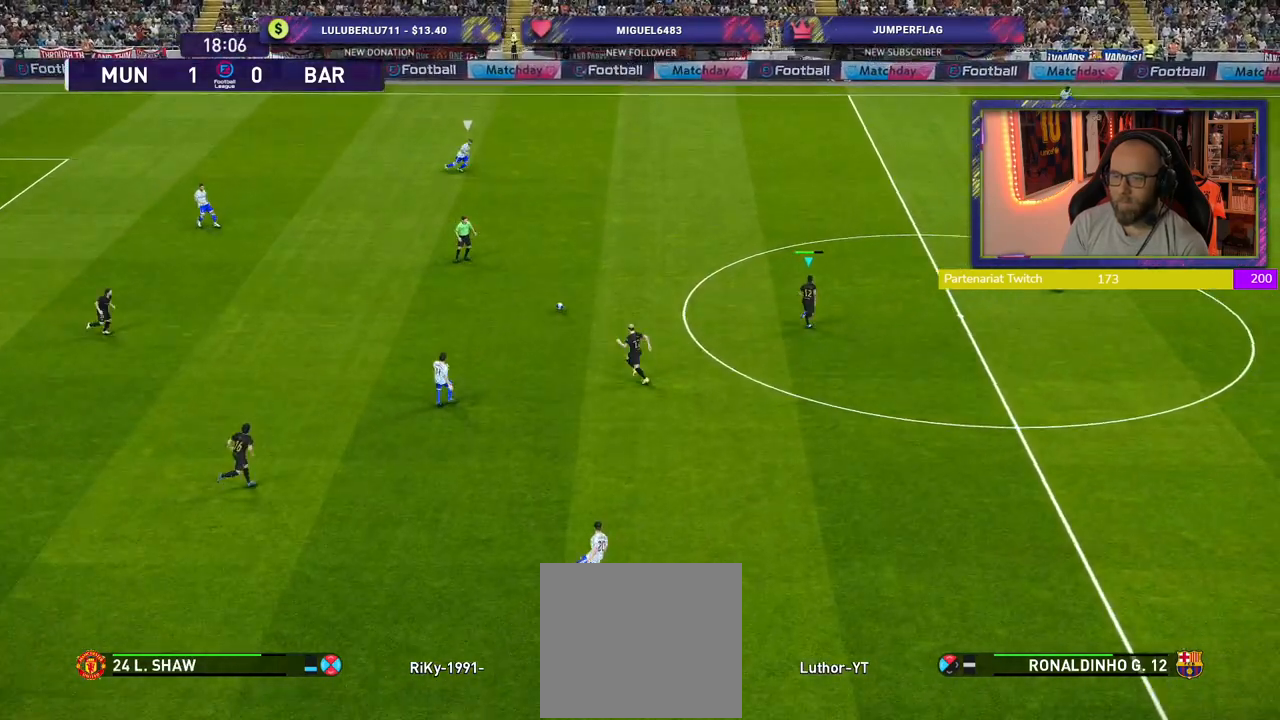
{"buttons": ["L2", "R2"], "left_stick": "up-right", "right_stick": "center", "events": [[180, "L2", "up"], [360, "L2", "down"]]}
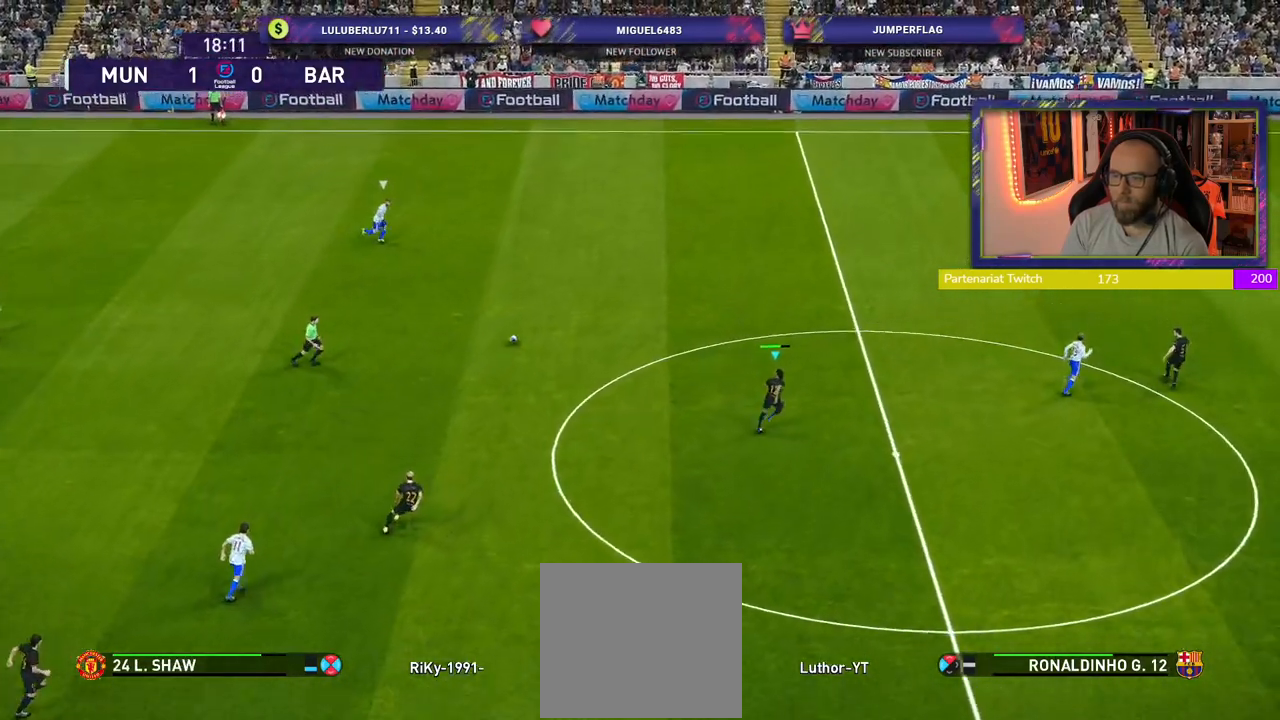
{"buttons": ["R2"], "left_stick": "up-right", "right_stick": "center", "events": [[400, "L2", "up"]]}
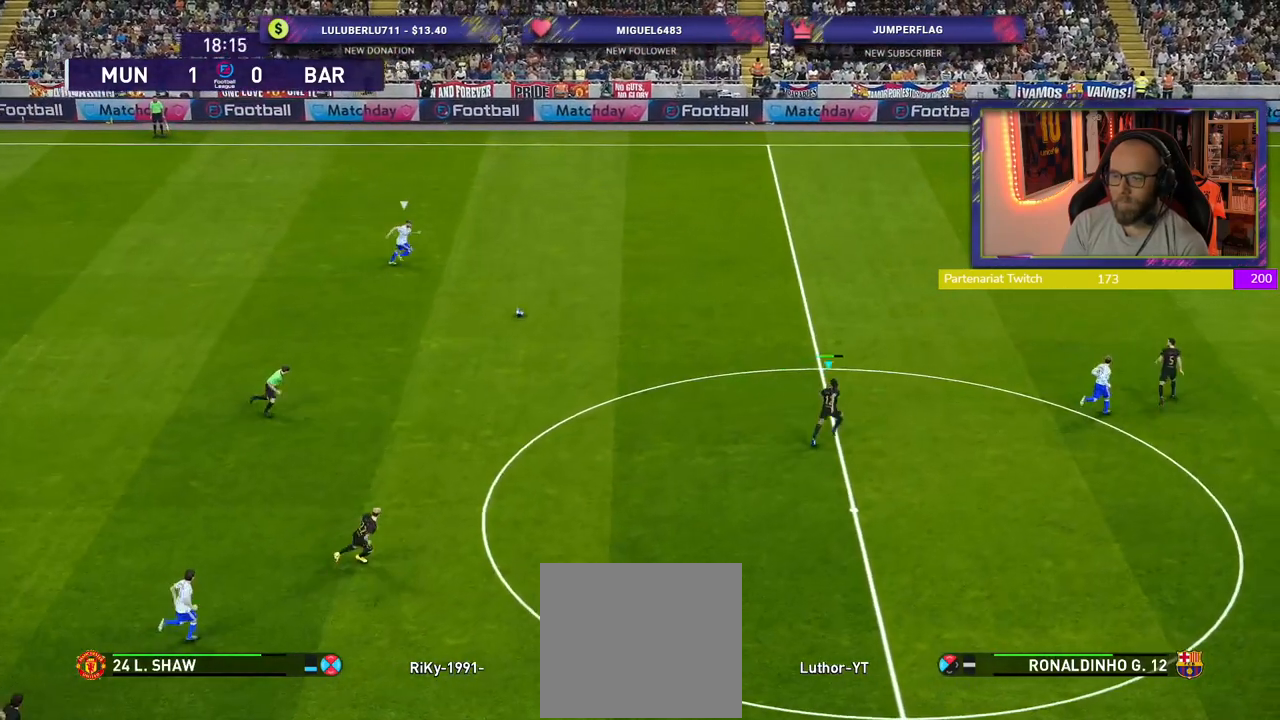
{"buttons": ["R2"], "left_stick": "up", "right_stick": "center", "events": [[100, "L2", "down"], [280, "L2", "up"], [300, "left_stick", "up"]]}
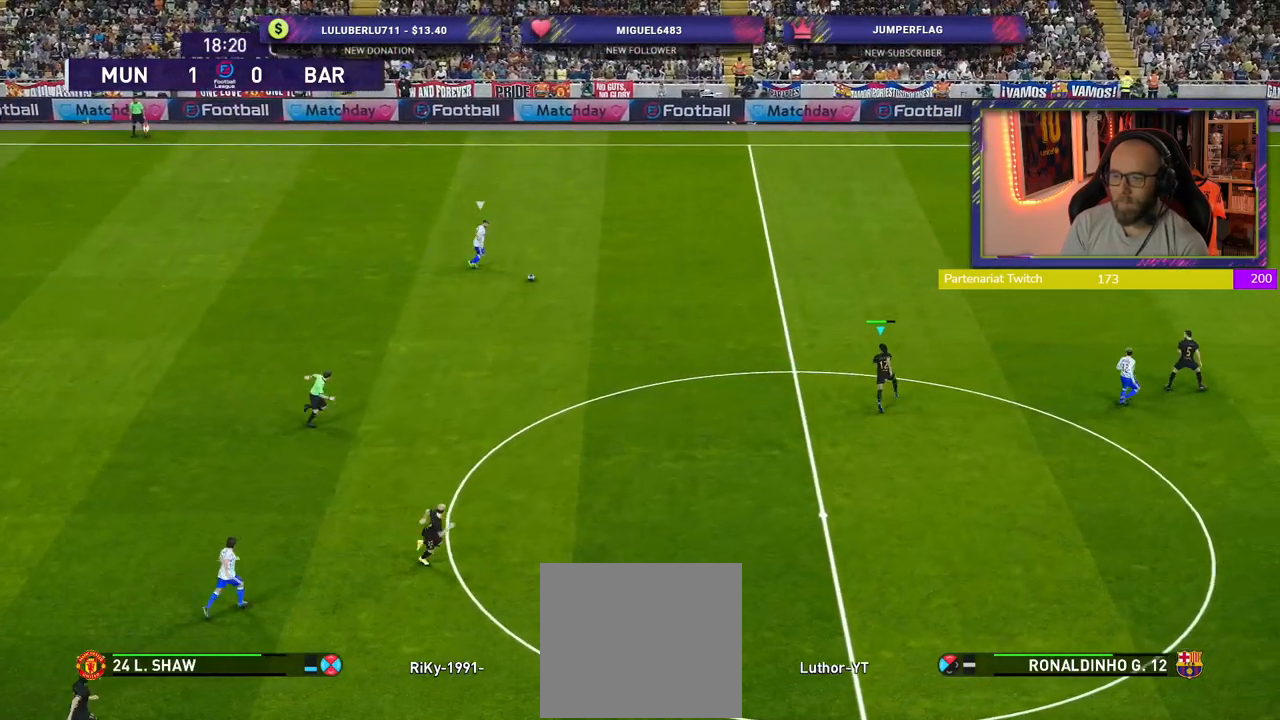
{"buttons": ["R2"], "left_stick": "up", "right_stick": "center", "events": []}
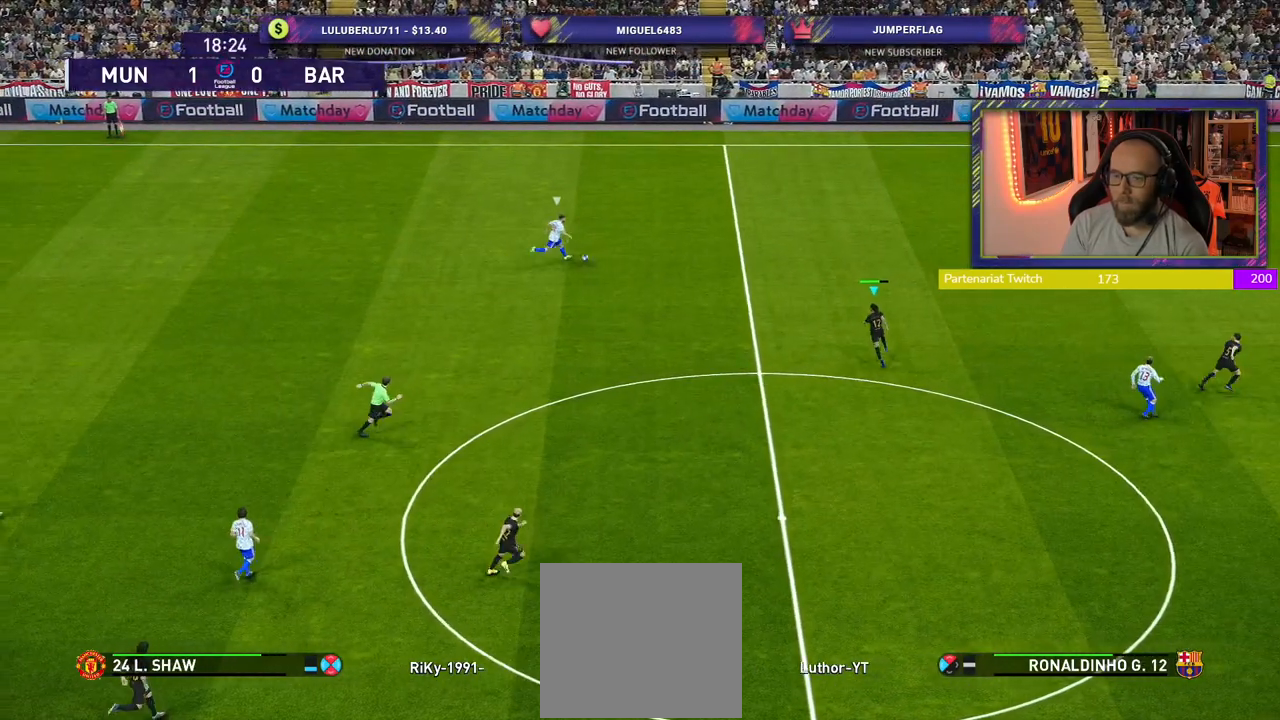
{"buttons": ["R2"], "left_stick": "up", "right_stick": "center", "events": []}